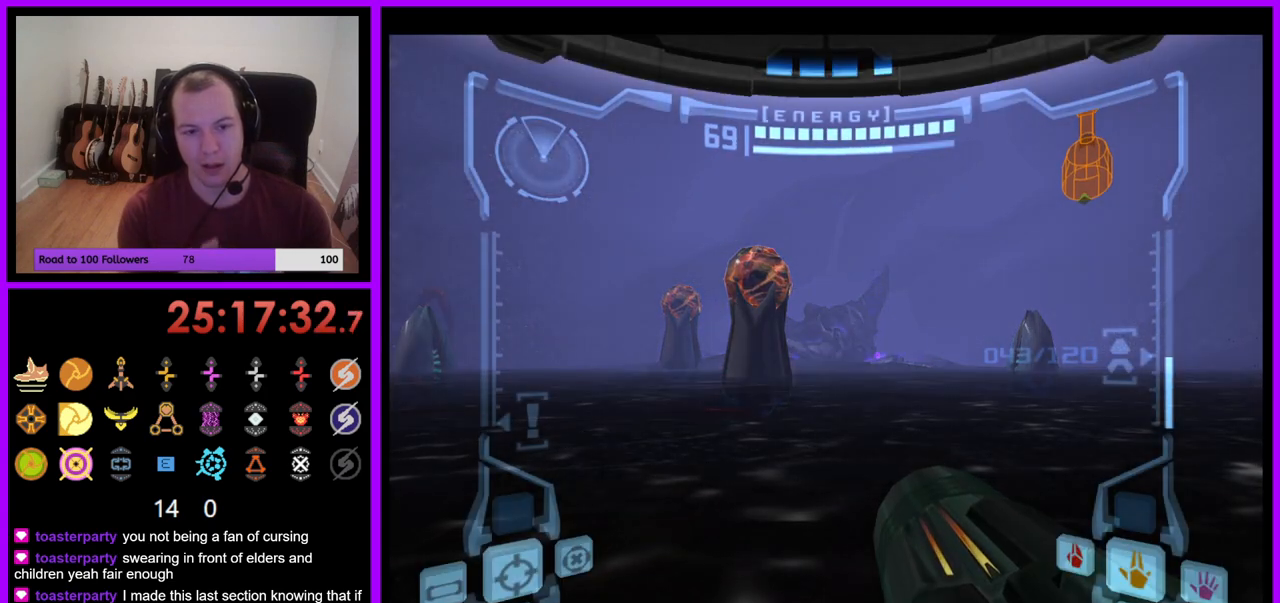
Gameplay with a controller (Nintendo layout); each line is a JSON object with the inputs held at the frame after it. "events" lists button and stick changes between this image and that frame as [ms after this image, input, new state], when the widget could be followed in between. Not read: L3 R1 R3 START.
{"buttons": ["B", "L1"], "left_stick": "up-left", "right_stick": "center", "events": [[50, "left_stick", "up"], [100, "L1", "down"], [283, "left_stick", "up-left"], [483, "B", "down"]]}
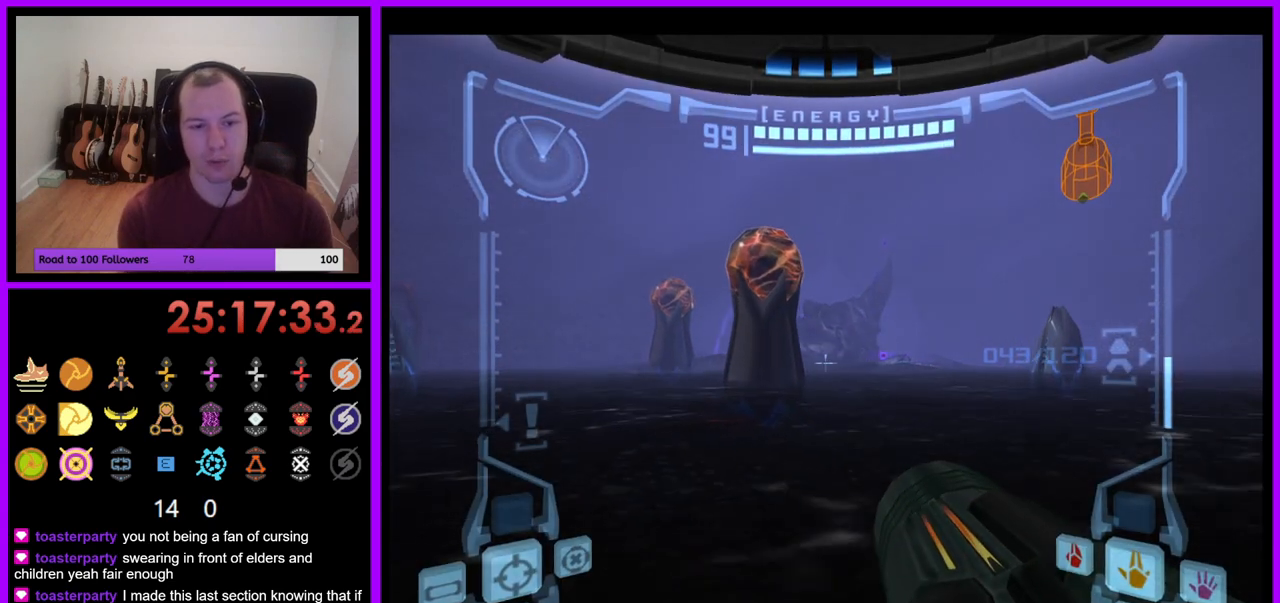
{"buttons": [], "left_stick": "up", "right_stick": "center", "events": [[100, "B", "up"], [317, "L1", "up"], [383, "left_stick", "up"]]}
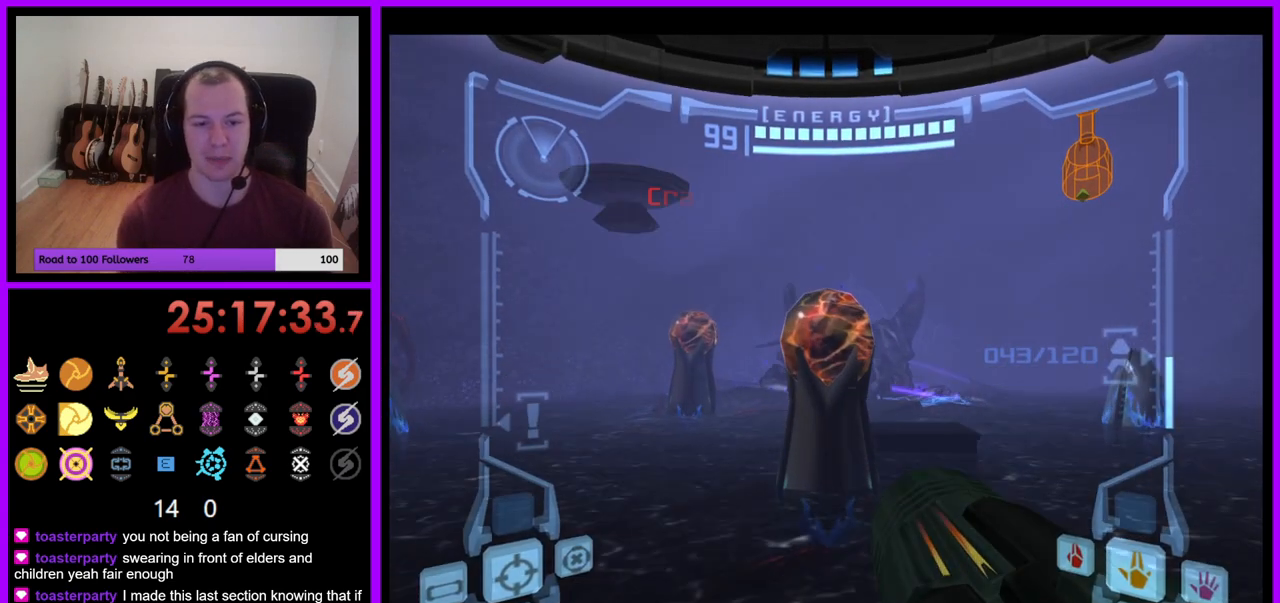
{"buttons": ["L1"], "left_stick": "up-right", "right_stick": "center", "events": [[400, "left_stick", "up-right"], [450, "L1", "down"]]}
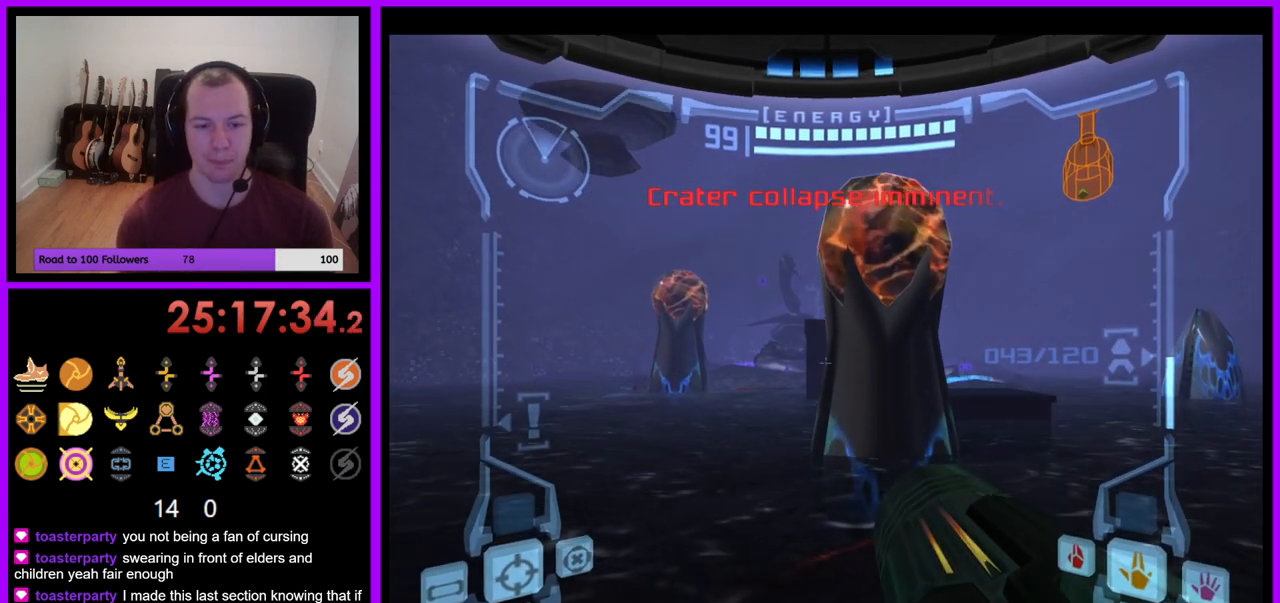
{"buttons": ["L1"], "left_stick": "up-right", "right_stick": "center", "events": [[300, "B", "down"], [417, "B", "up"]]}
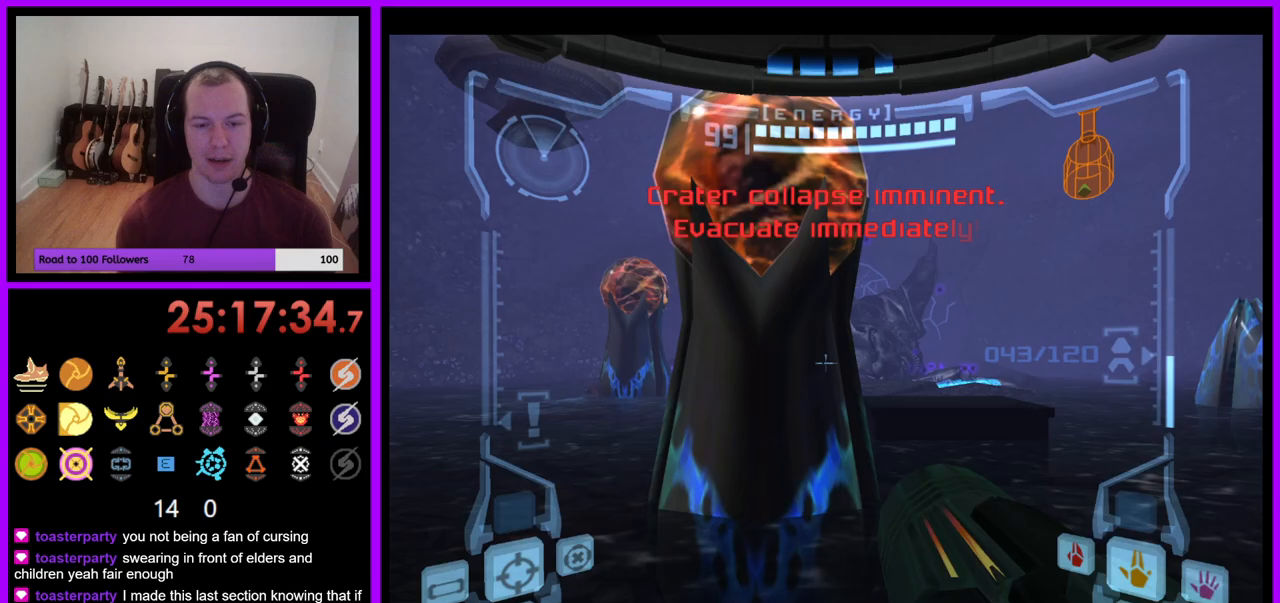
{"buttons": [], "left_stick": "up-left", "right_stick": "center", "events": [[83, "L1", "up"], [183, "left_stick", "up"], [400, "left_stick", "up-left"]]}
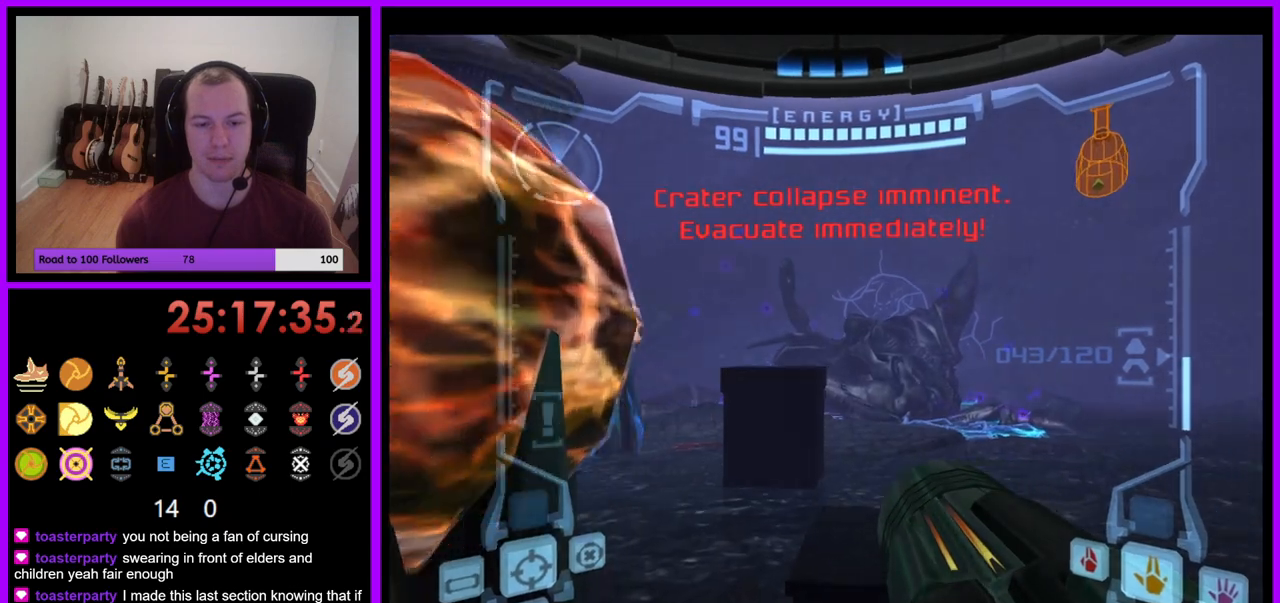
{"buttons": ["L1"], "left_stick": "up-right", "right_stick": "center", "events": [[133, "B", "down"], [200, "left_stick", "up"], [217, "B", "up"], [350, "left_stick", "up-right"], [417, "L1", "down"]]}
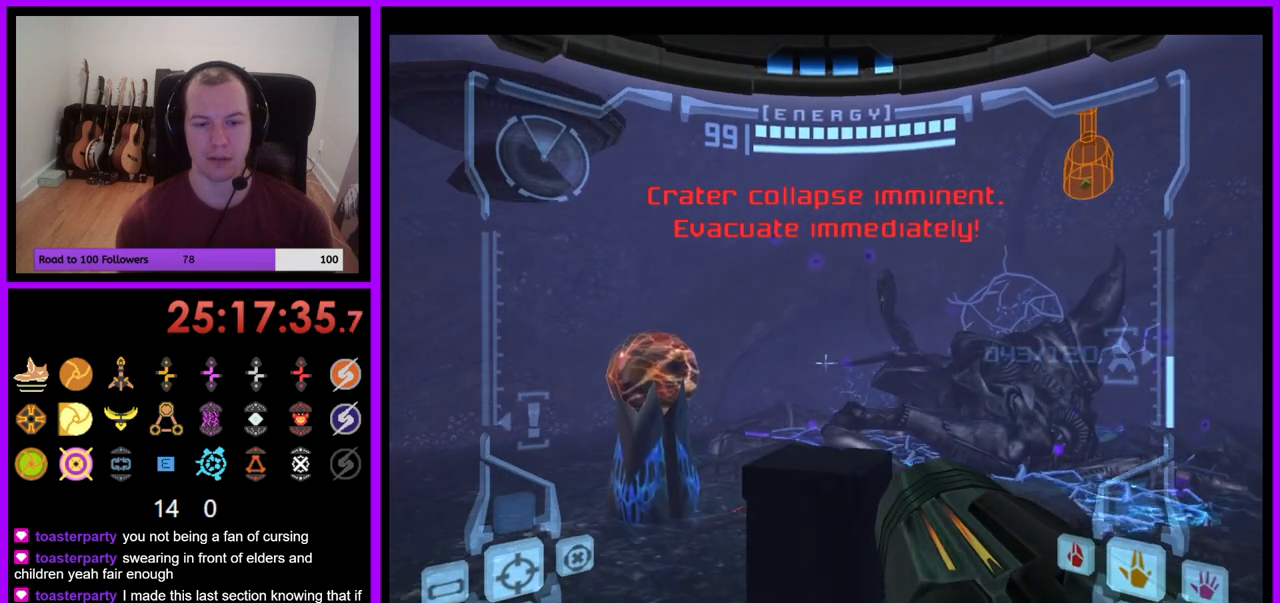
{"buttons": ["L1"], "left_stick": "center", "right_stick": "center", "events": [[150, "left_stick", "up"], [450, "left_stick", "center"]]}
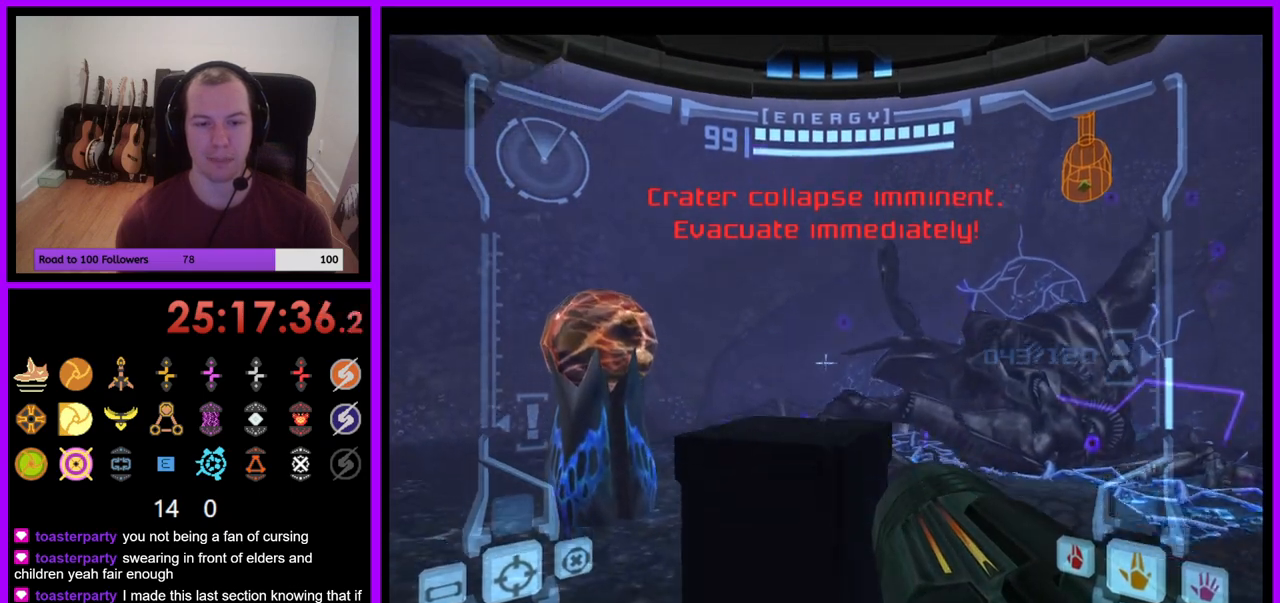
{"buttons": ["L1"], "left_stick": "up-left", "right_stick": "center", "events": [[217, "L1", "up"], [283, "left_stick", "right"], [417, "left_stick", "up"], [450, "L1", "down"], [500, "left_stick", "up-left"]]}
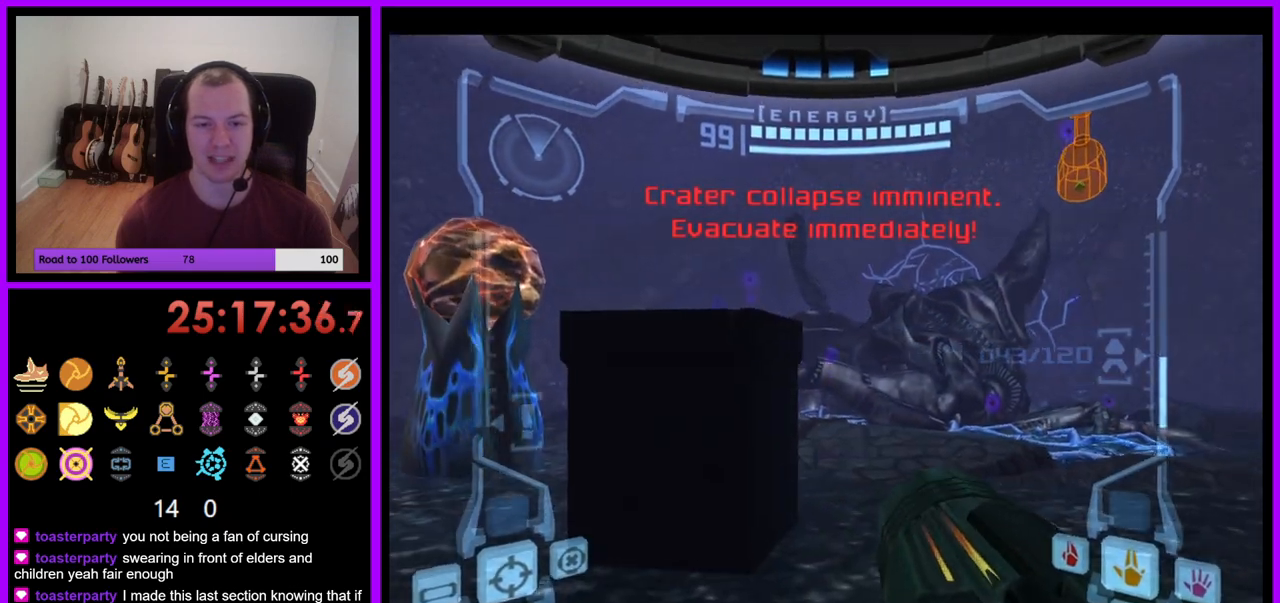
{"buttons": ["L1"], "left_stick": "up-left", "right_stick": "center", "events": [[33, "B", "down"], [117, "B", "up"], [217, "left_stick", "up"], [400, "left_stick", "up-left"], [417, "B", "down"], [500, "B", "up"]]}
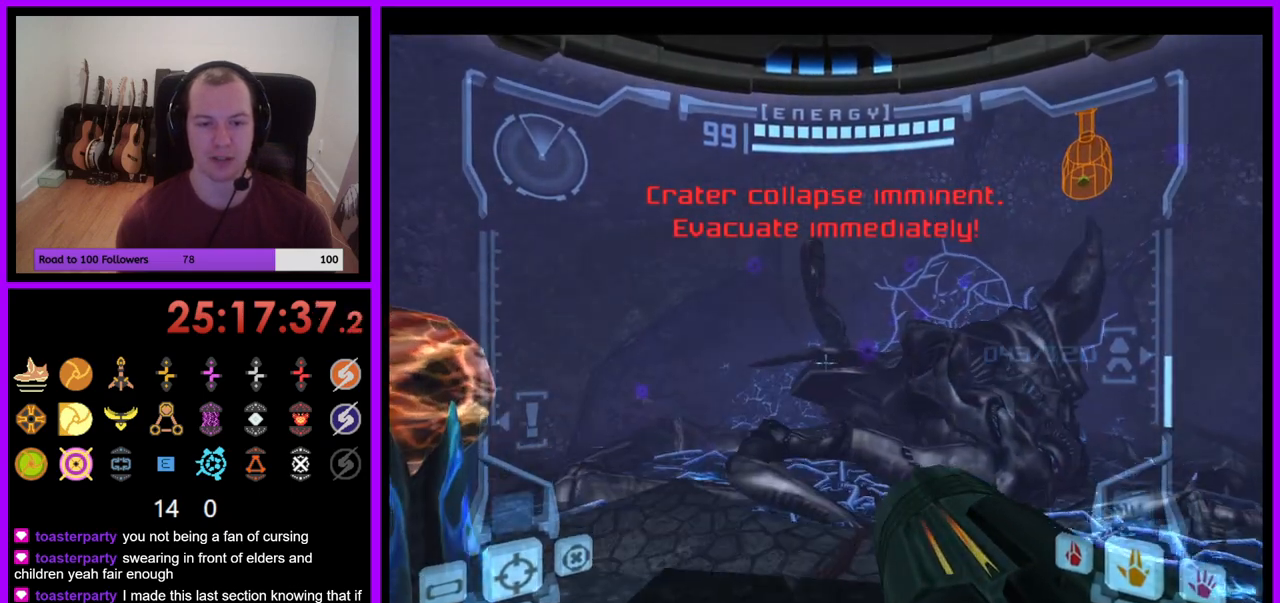
{"buttons": ["L1"], "left_stick": "center", "right_stick": "center", "events": [[117, "left_stick", "up"], [483, "left_stick", "center"]]}
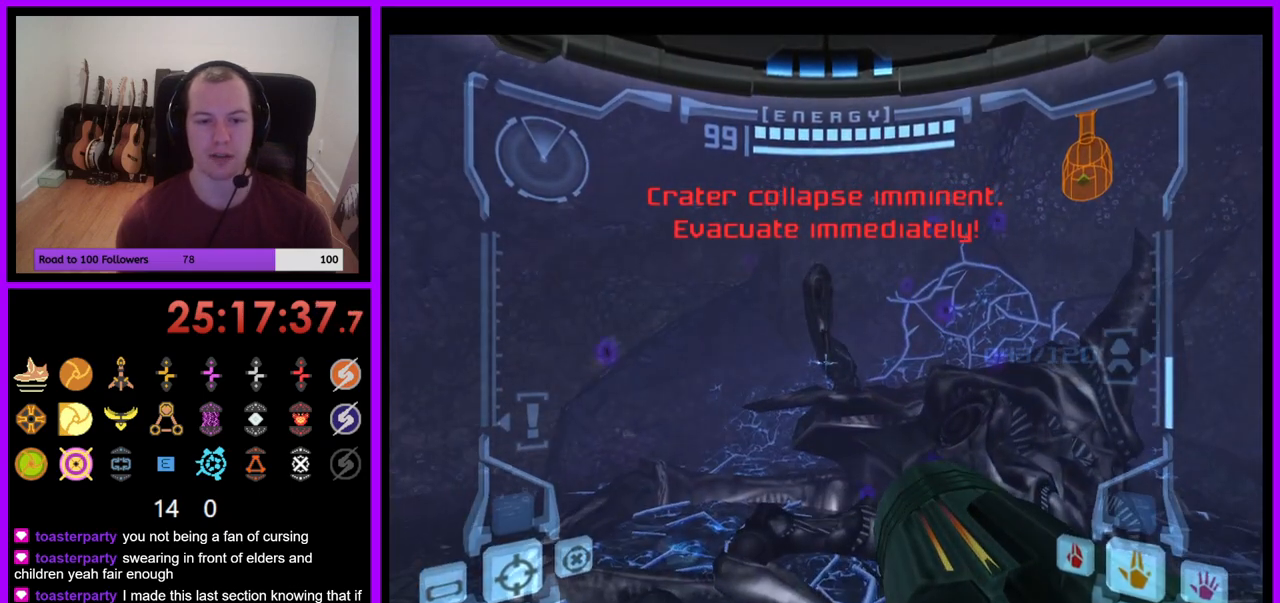
{"buttons": ["L1"], "left_stick": "up", "right_stick": "center", "events": [[383, "left_stick", "up"]]}
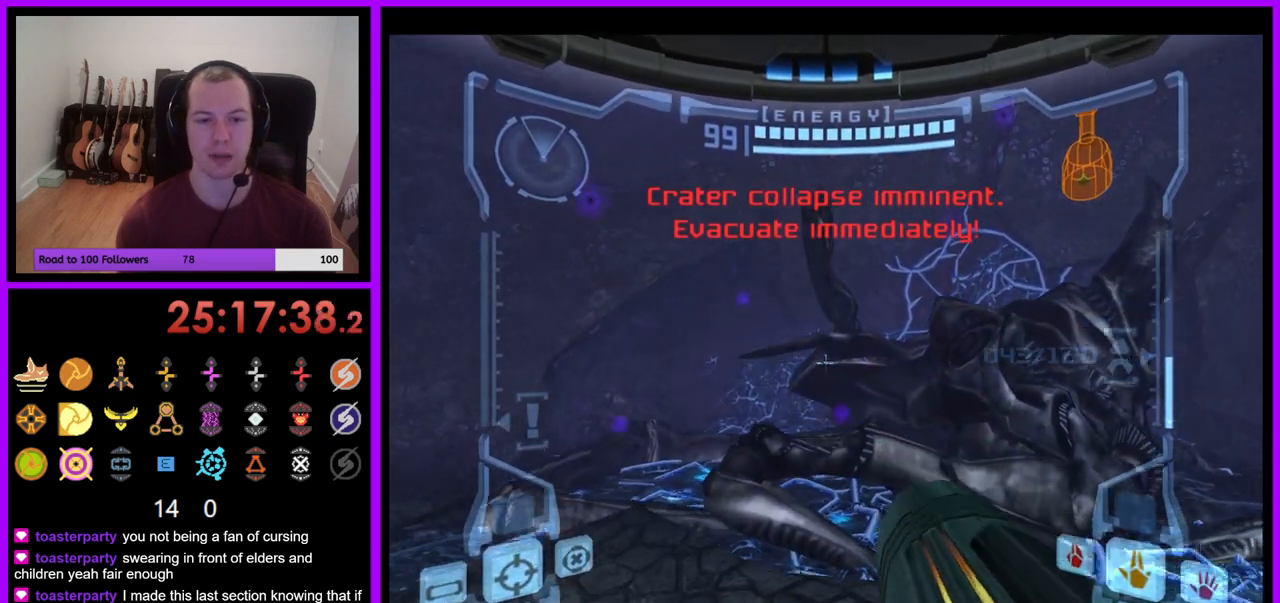
{"buttons": [], "left_stick": "up", "right_stick": "center", "events": [[50, "B", "down"], [217, "B", "up"], [333, "L1", "up"]]}
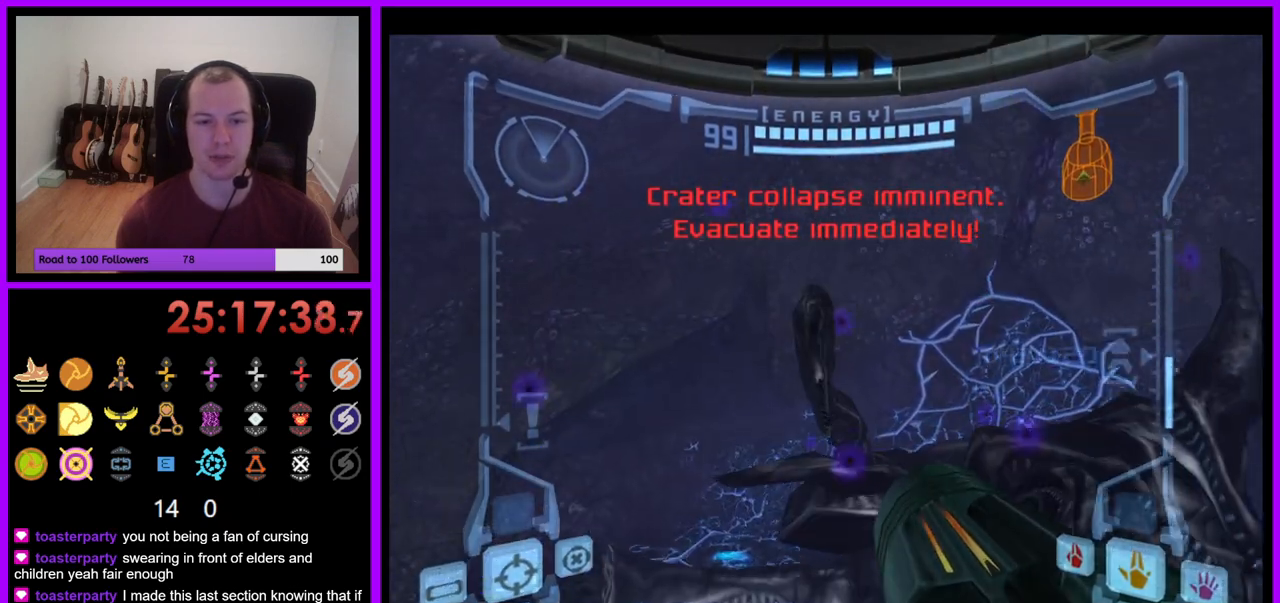
{"buttons": ["L1"], "left_stick": "up", "right_stick": "center", "events": [[383, "B", "down"], [400, "L1", "down"], [500, "B", "up"]]}
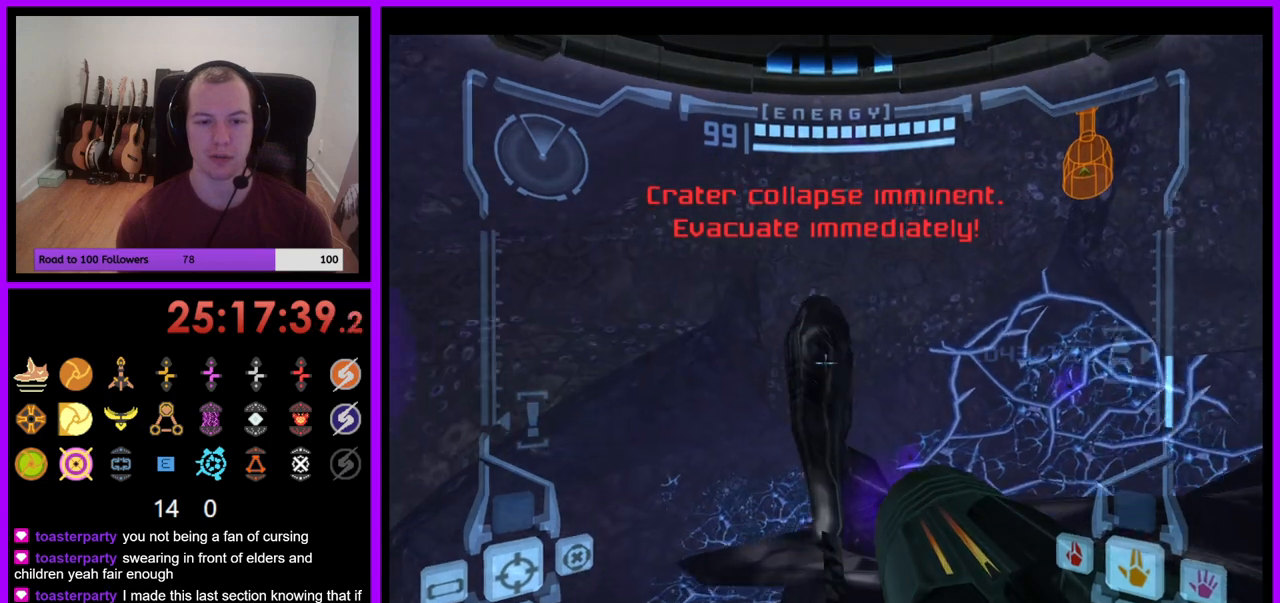
{"buttons": ["L1"], "left_stick": "up", "right_stick": "center", "events": []}
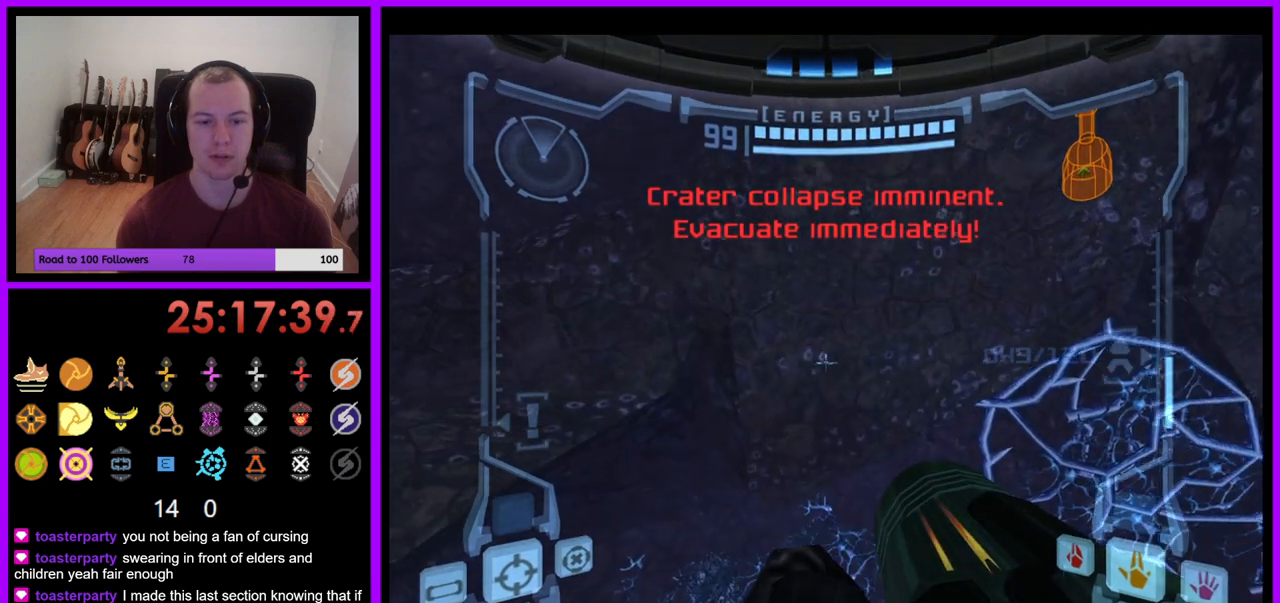
{"buttons": [], "left_stick": "center", "right_stick": "center", "events": [[117, "left_stick", "center"], [500, "L1", "up"]]}
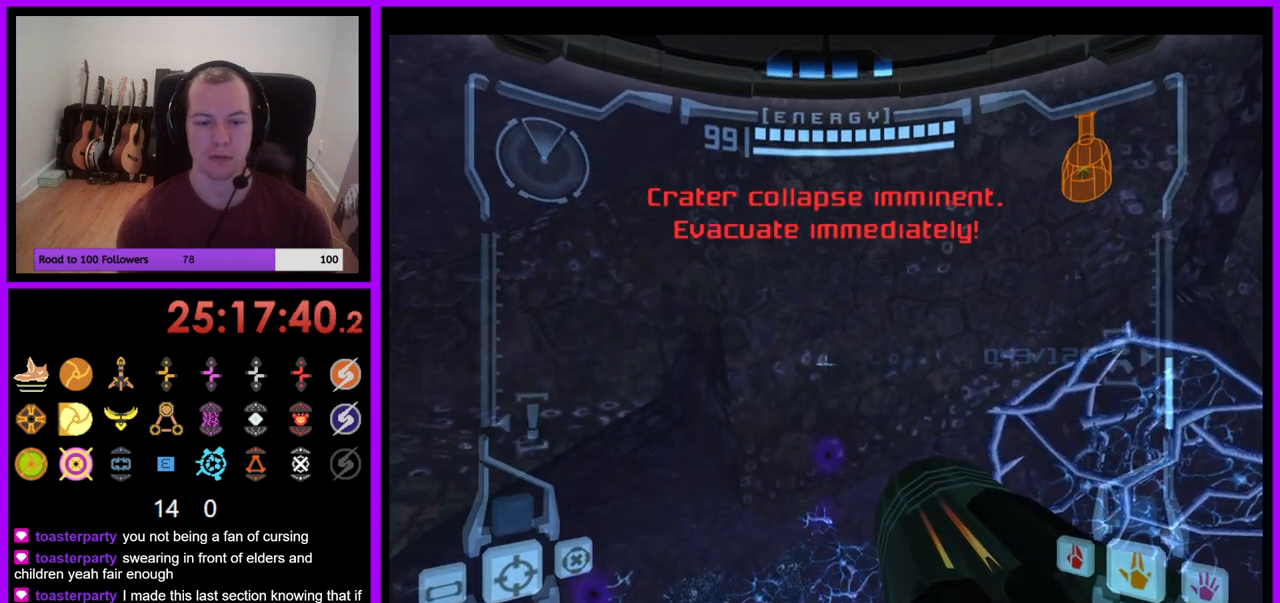
{"buttons": [], "left_stick": "left", "right_stick": "center", "events": [[83, "left_stick", "left"]]}
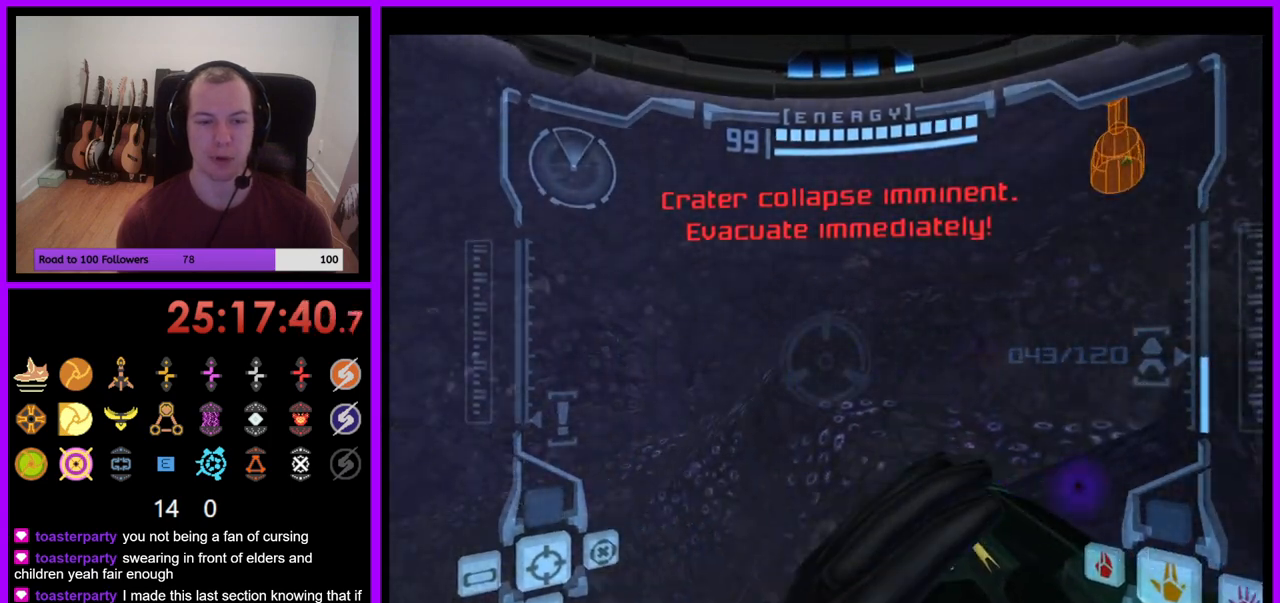
{"buttons": [], "left_stick": "left", "right_stick": "center", "events": []}
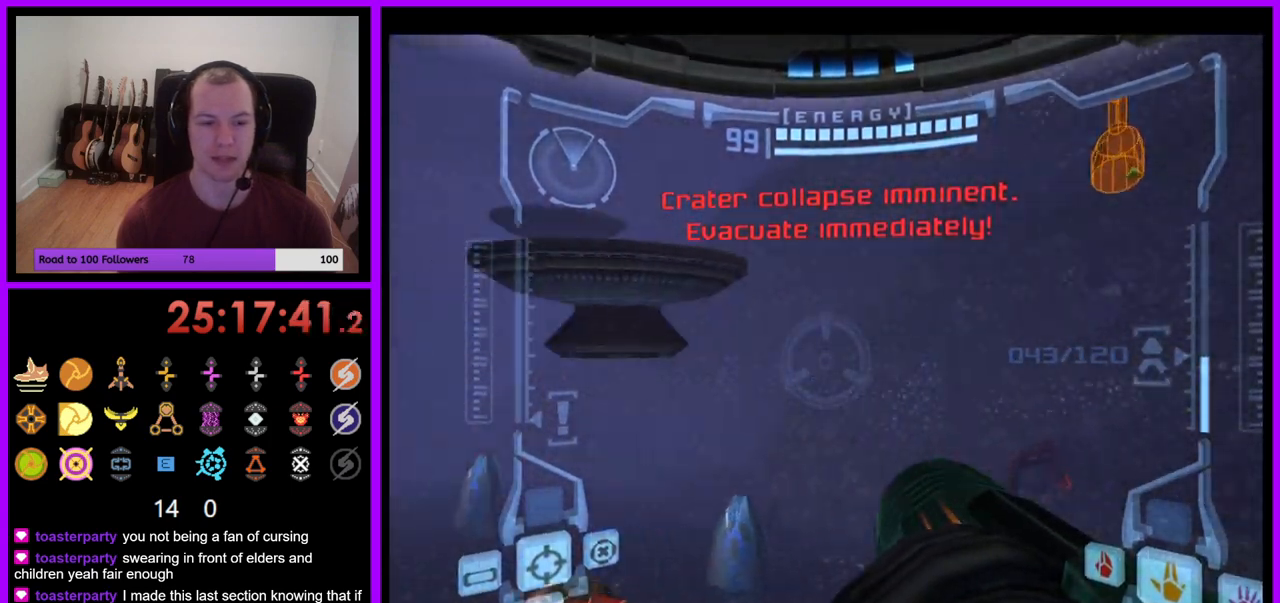
{"buttons": ["L1"], "left_stick": "center", "right_stick": "center", "events": [[200, "left_stick", "center"], [300, "L1", "down"]]}
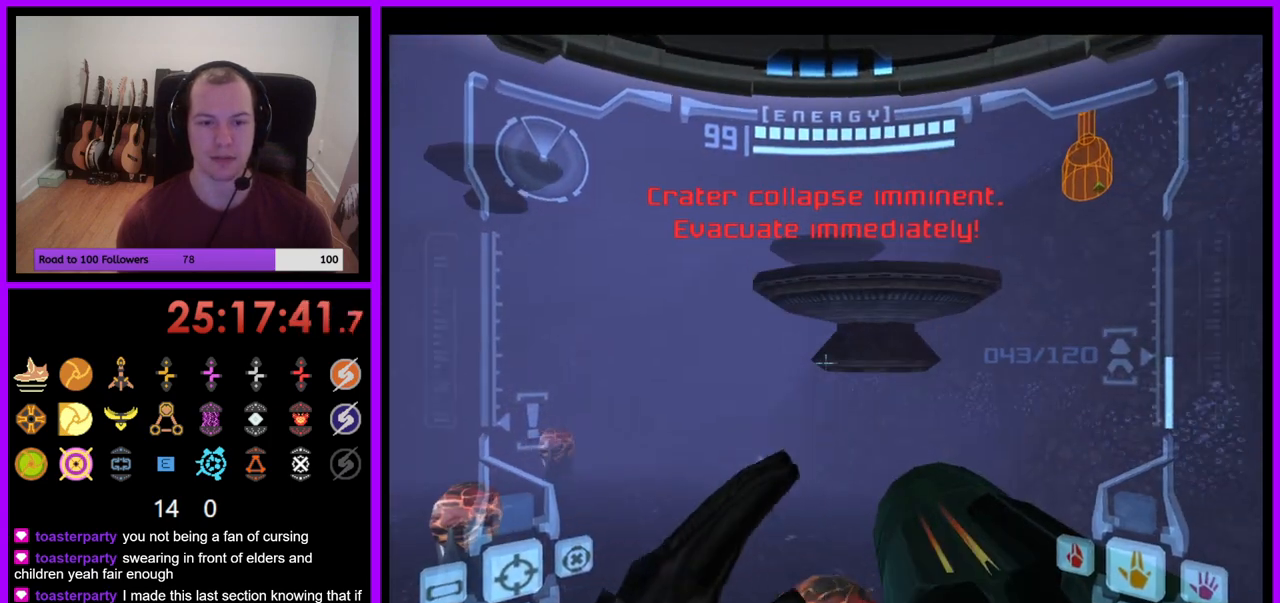
{"buttons": [], "left_stick": "up", "right_stick": "center", "events": [[117, "B", "down"], [117, "left_stick", "up-right"], [217, "B", "up"], [283, "left_stick", "up"], [350, "L1", "up"]]}
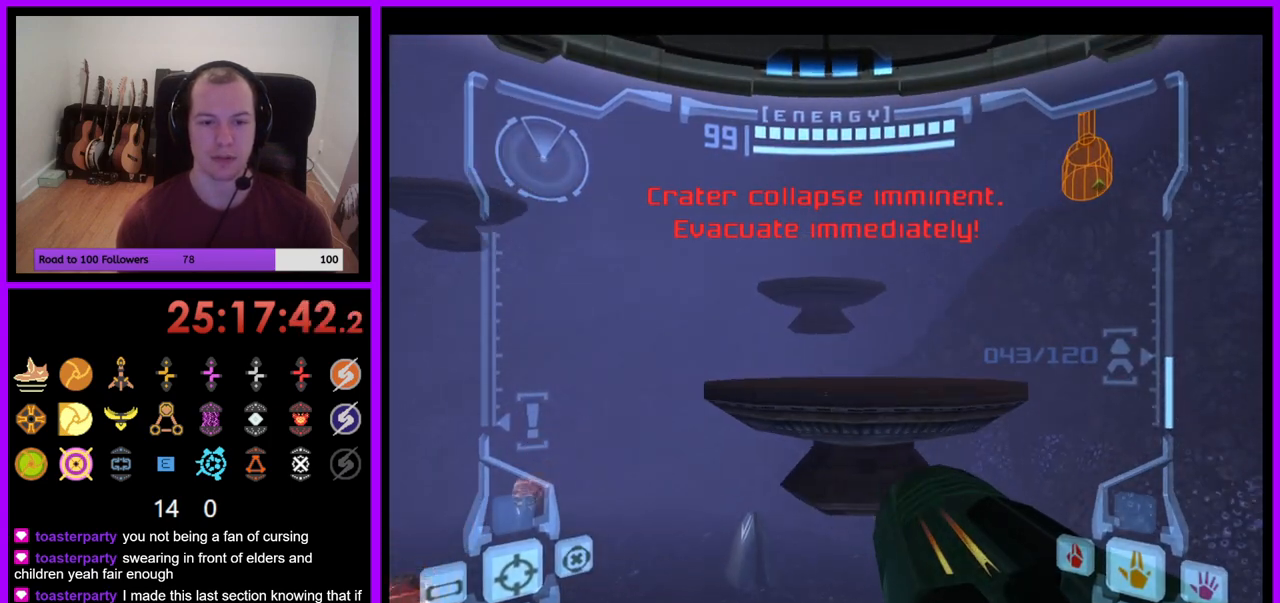
{"buttons": [], "left_stick": "up", "right_stick": "center", "events": [[383, "B", "down"], [483, "B", "up"]]}
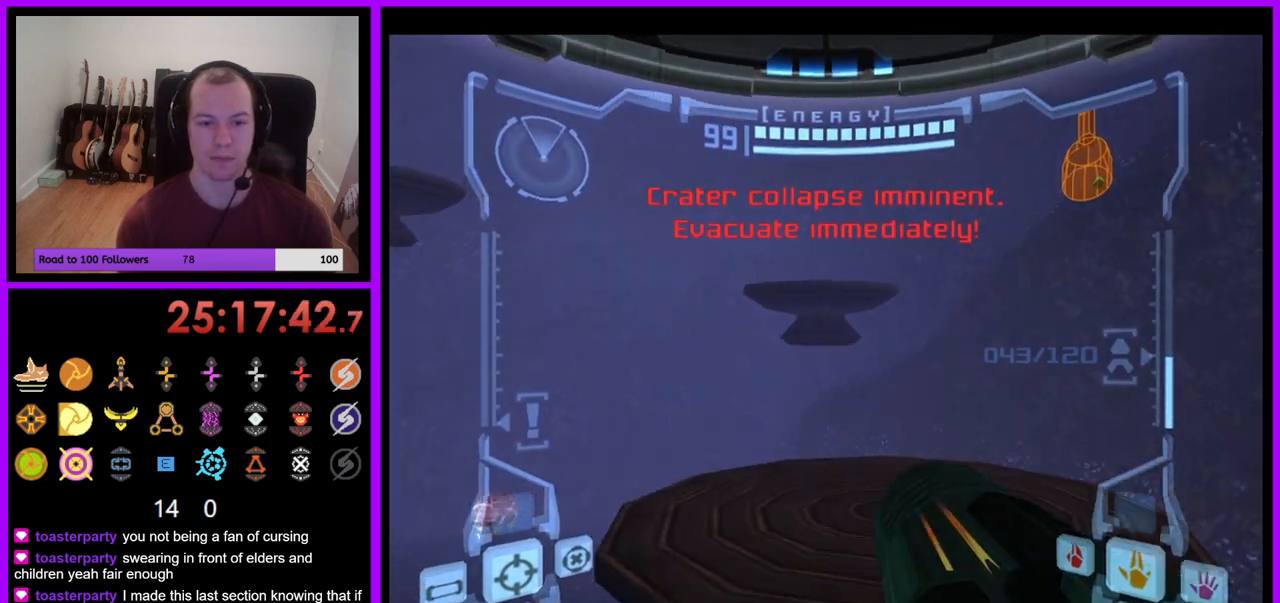
{"buttons": ["L1"], "left_stick": "up", "right_stick": "center", "events": [[150, "L1", "down"], [183, "left_stick", "up-right"], [400, "left_stick", "up"]]}
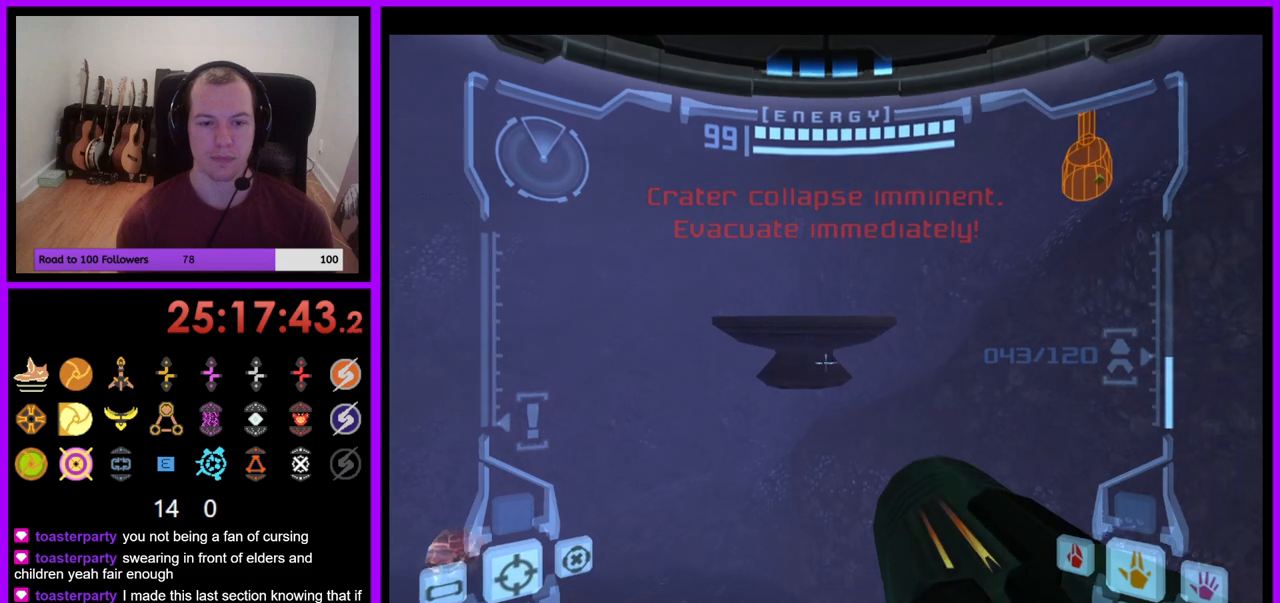
{"buttons": ["L1"], "left_stick": "up", "right_stick": "center", "events": []}
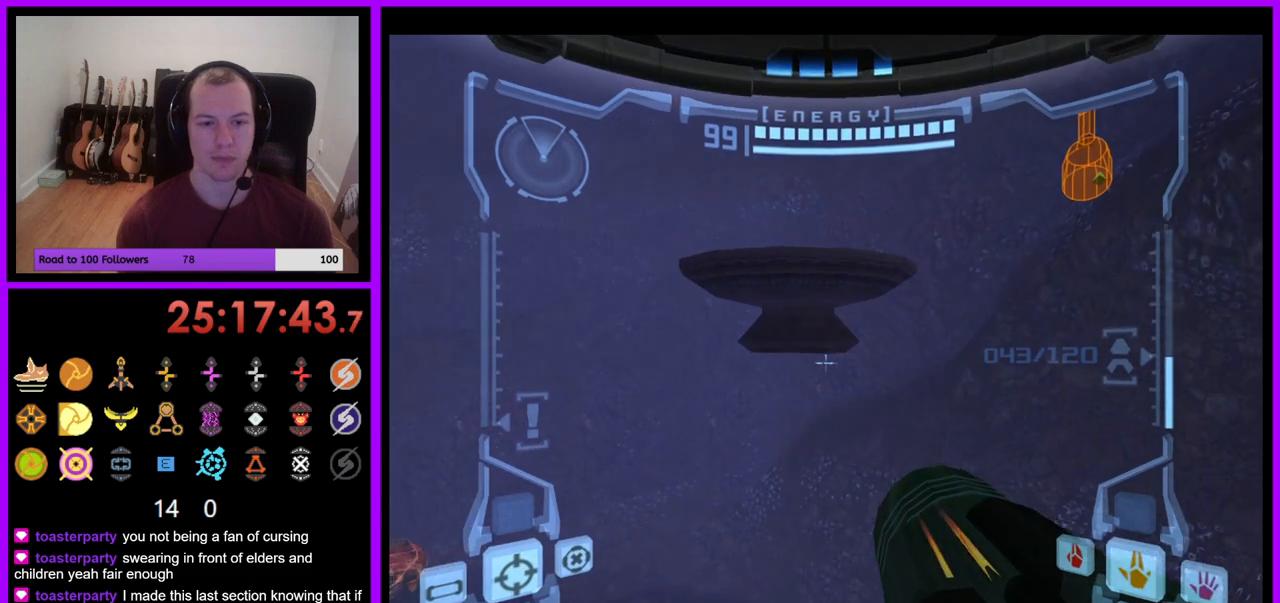
{"buttons": [], "left_stick": "up", "right_stick": "center", "events": [[67, "B", "down"], [167, "B", "up"], [283, "L1", "up"]]}
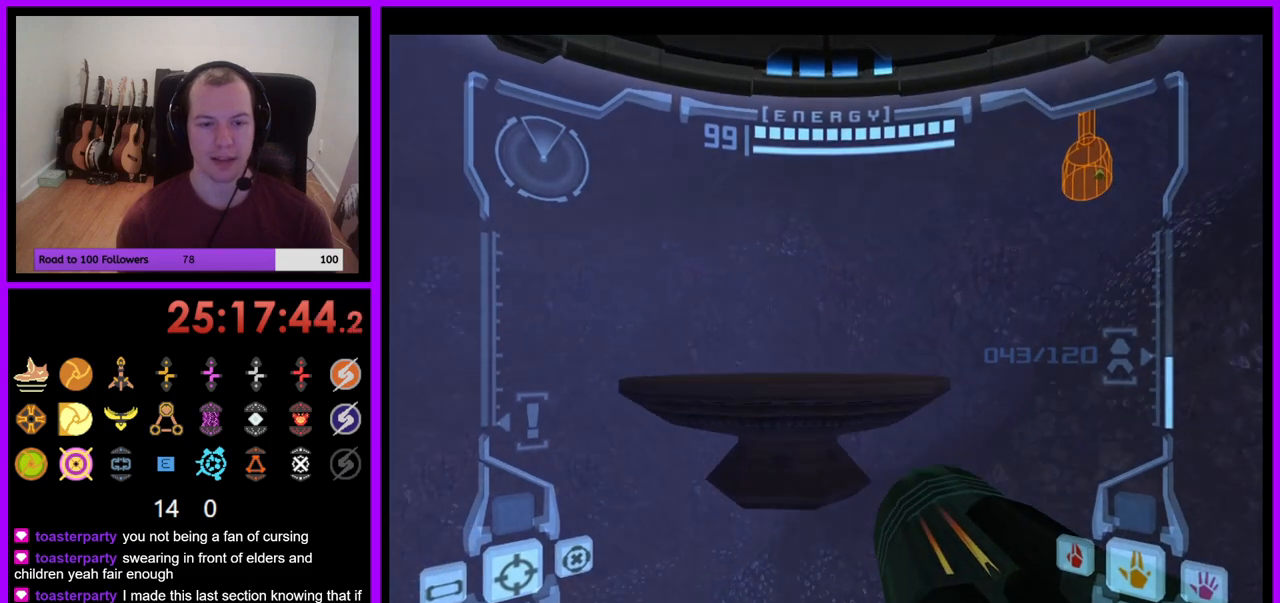
{"buttons": [], "left_stick": "up", "right_stick": "center", "events": [[333, "B", "down"], [450, "B", "up"]]}
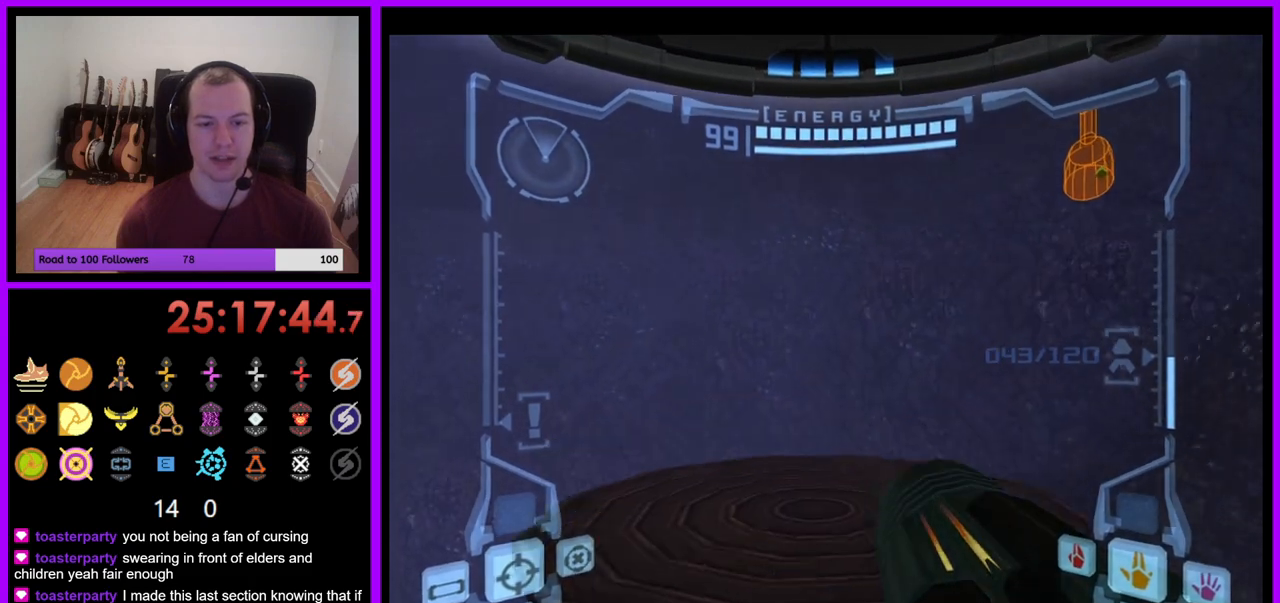
{"buttons": [], "left_stick": "left", "right_stick": "center", "events": [[117, "left_stick", "left"]]}
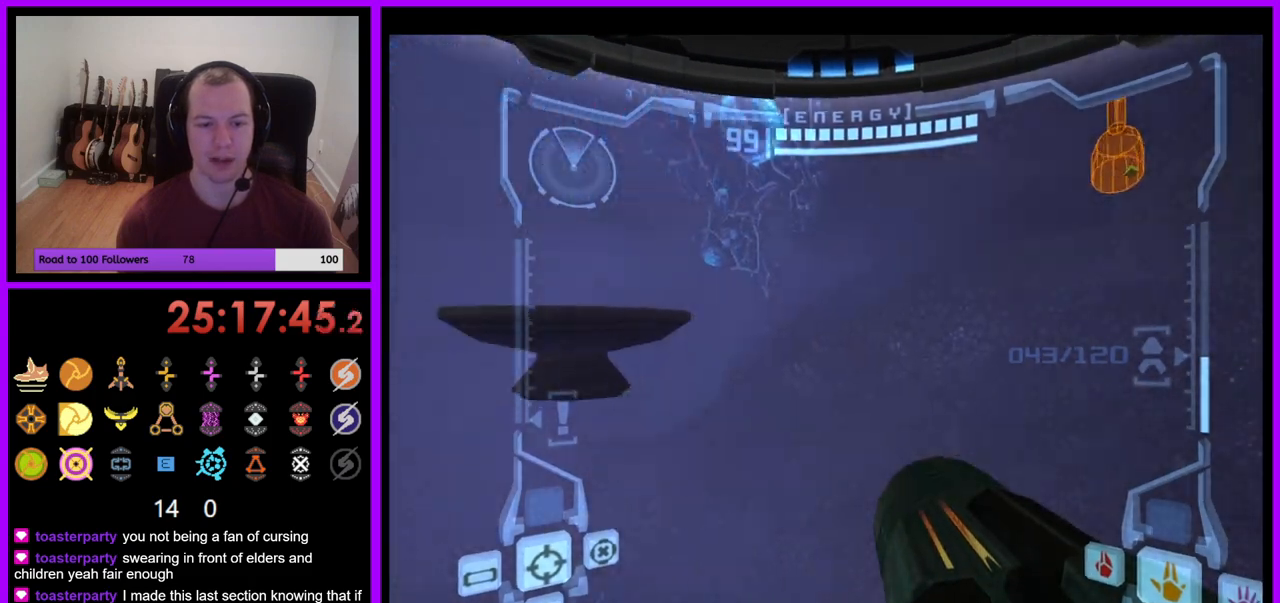
{"buttons": ["L1"], "left_stick": "up", "right_stick": "center", "events": [[217, "left_stick", "center"], [317, "L1", "down"], [483, "left_stick", "up"]]}
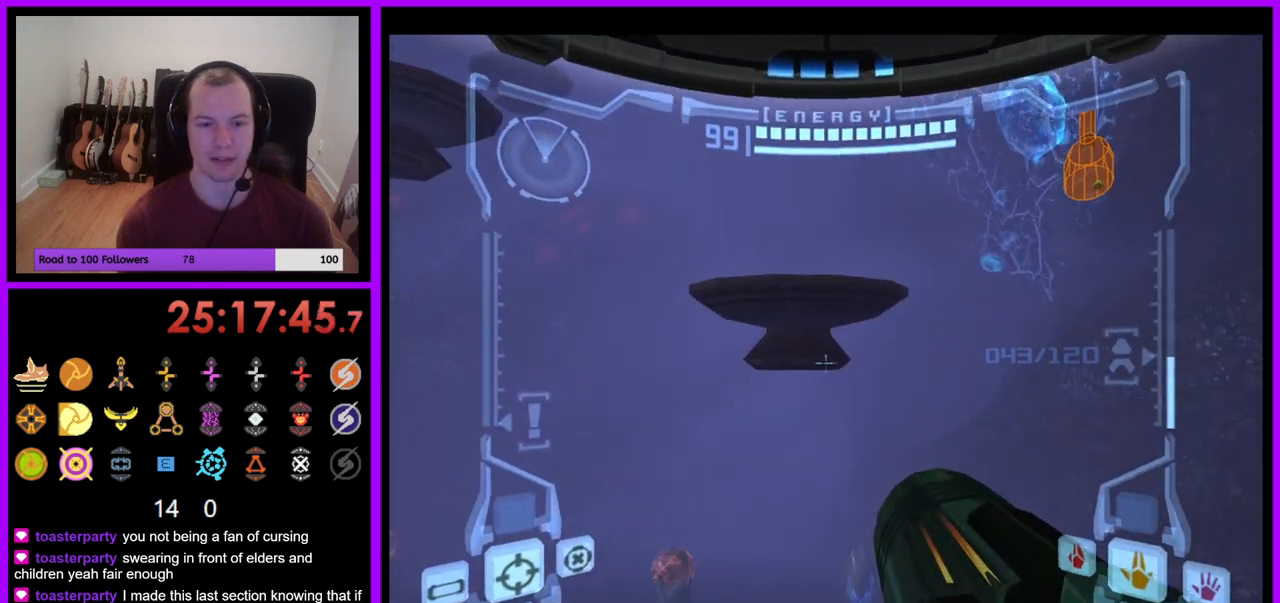
{"buttons": [], "left_stick": "up", "right_stick": "center", "events": [[283, "B", "down"], [367, "B", "up"], [500, "L1", "up"]]}
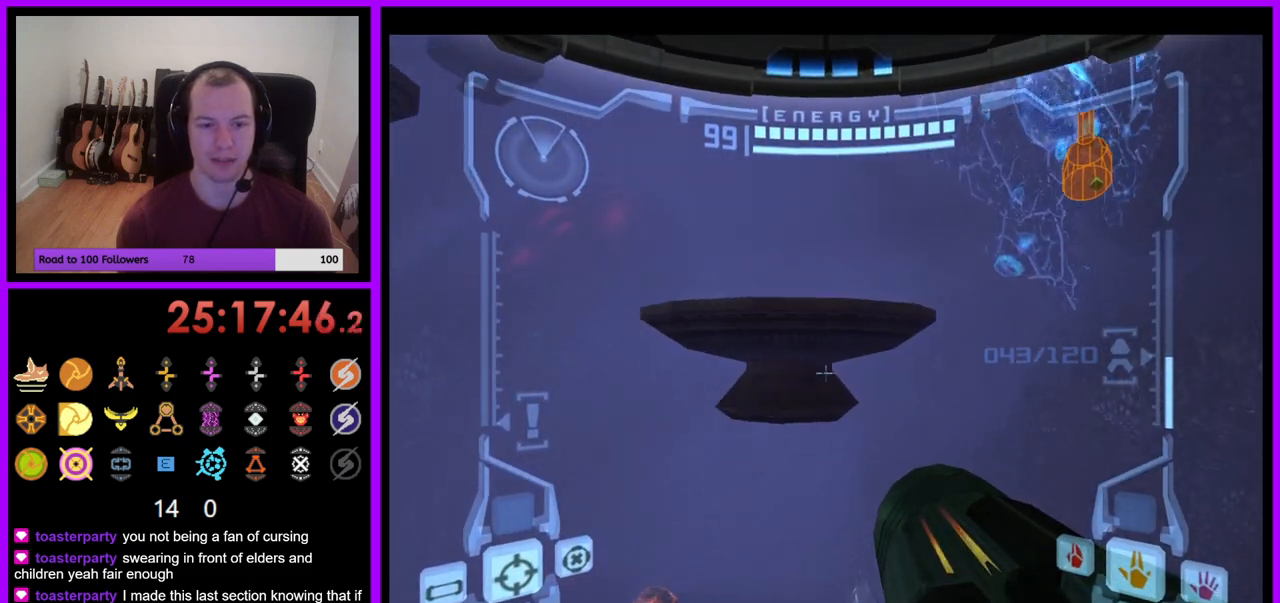
{"buttons": ["B"], "left_stick": "up-left", "right_stick": "center", "events": [[183, "left_stick", "up-left"], [483, "B", "down"]]}
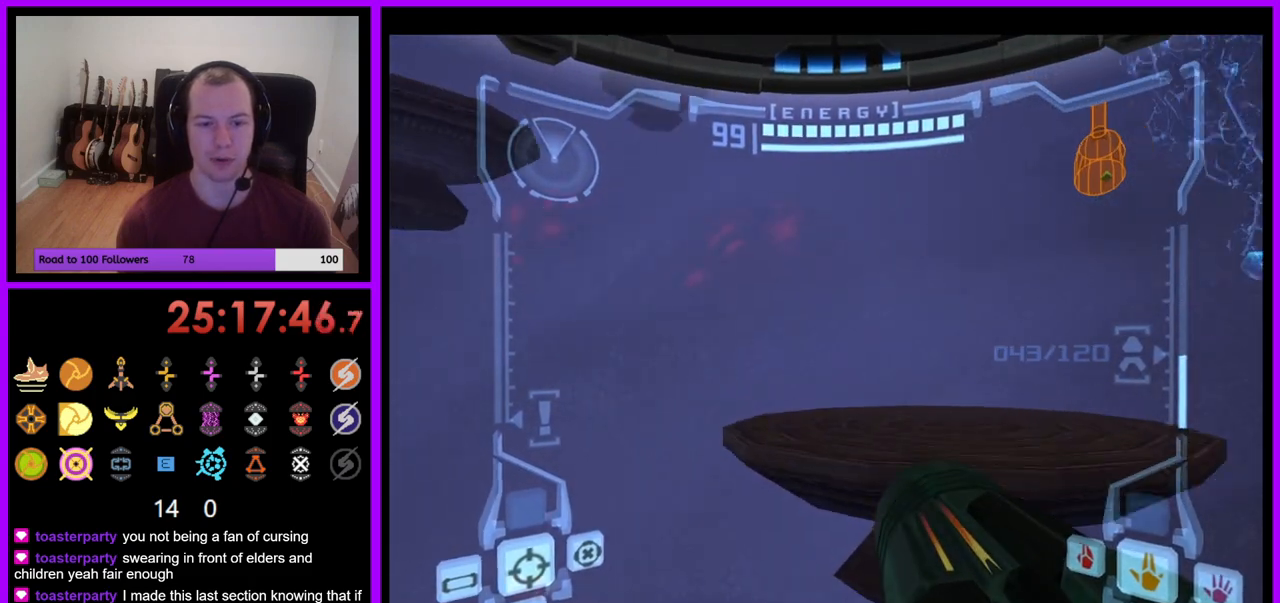
{"buttons": [], "left_stick": "right", "right_stick": "center", "events": [[83, "B", "up"], [217, "left_stick", "left"], [483, "left_stick", "right"]]}
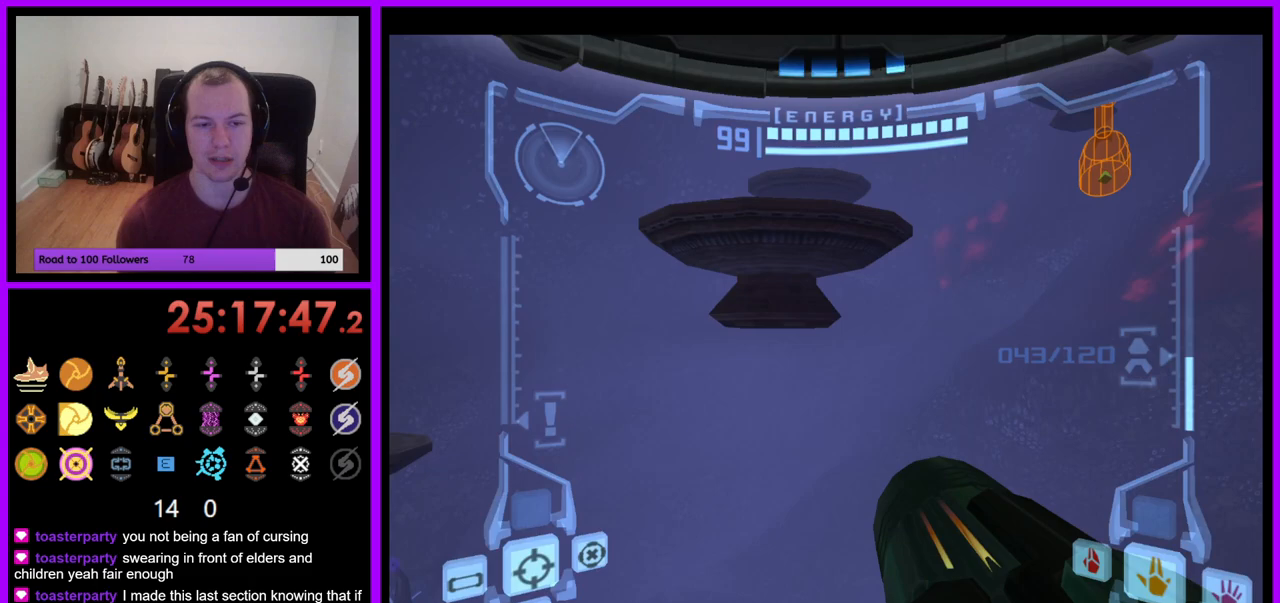
{"buttons": ["L1"], "left_stick": "center", "right_stick": "center", "events": [[17, "L1", "down"], [383, "left_stick", "center"]]}